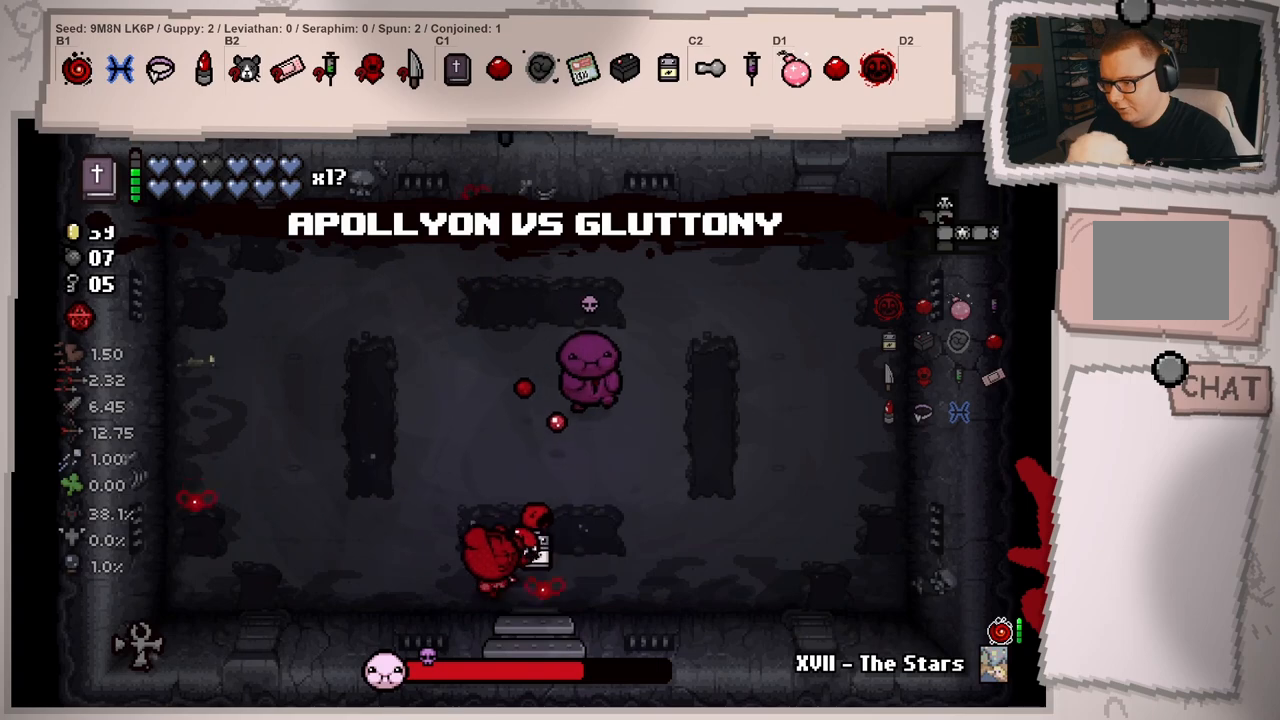
Gameplay with a controller (Xbox layout); each line is a JSON object with the inputs held at the frame after it. "events" lists button and stick changes between this image and that frame as [ms after this image, input, new state], when the widget could be followed in between. Not read: L3 R3.
{"buttons": [], "left_stick": "up", "right_stick": "right", "events": [[234, "right_stick", "right"], [418, "left_stick", "up"]]}
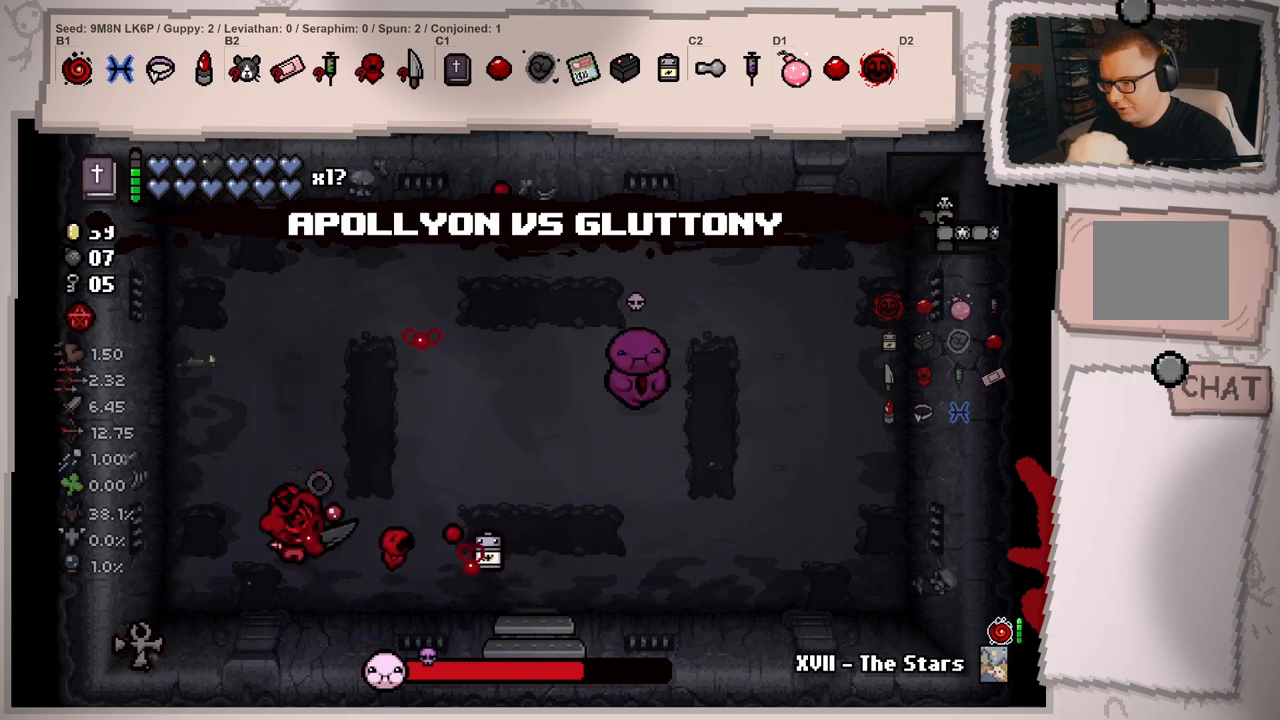
{"buttons": [], "left_stick": "up", "right_stick": "right", "events": [[234, "left_stick", "center"], [384, "left_stick", "up"]]}
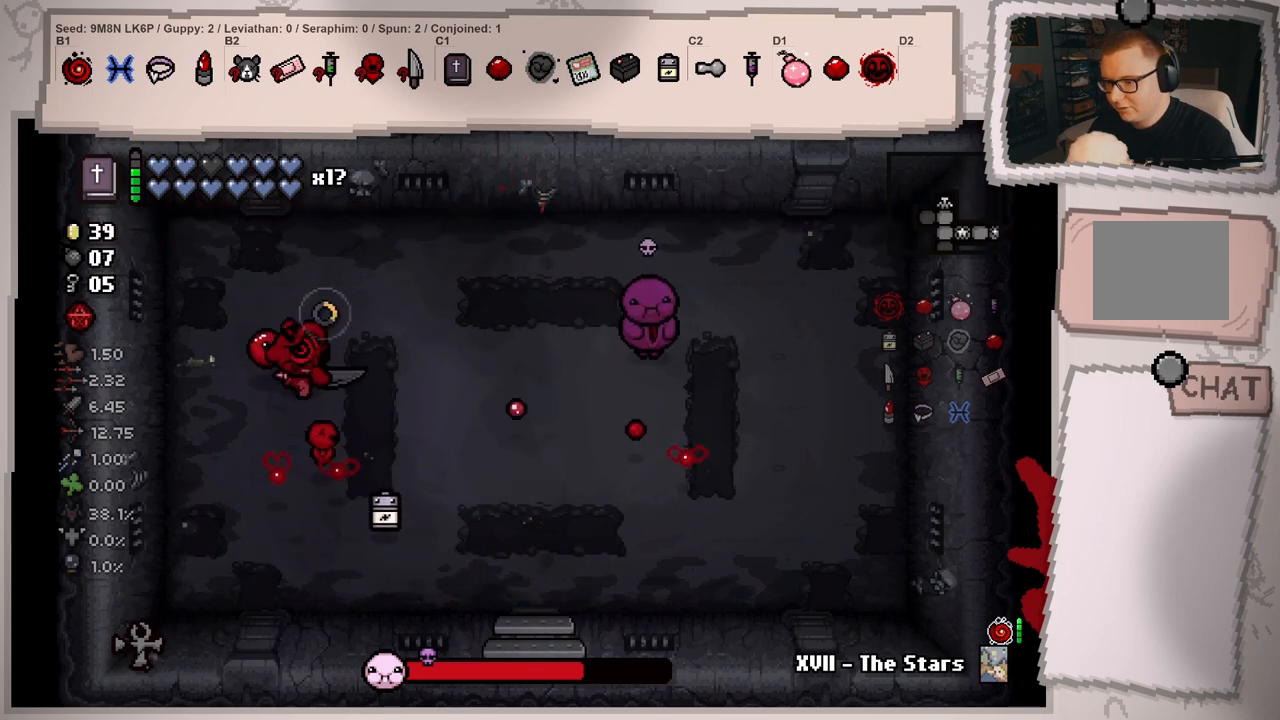
{"buttons": [], "left_stick": "down-right", "right_stick": "right", "events": [[101, "left_stick", "up-right"], [201, "left_stick", "right"], [401, "left_stick", "down-right"]]}
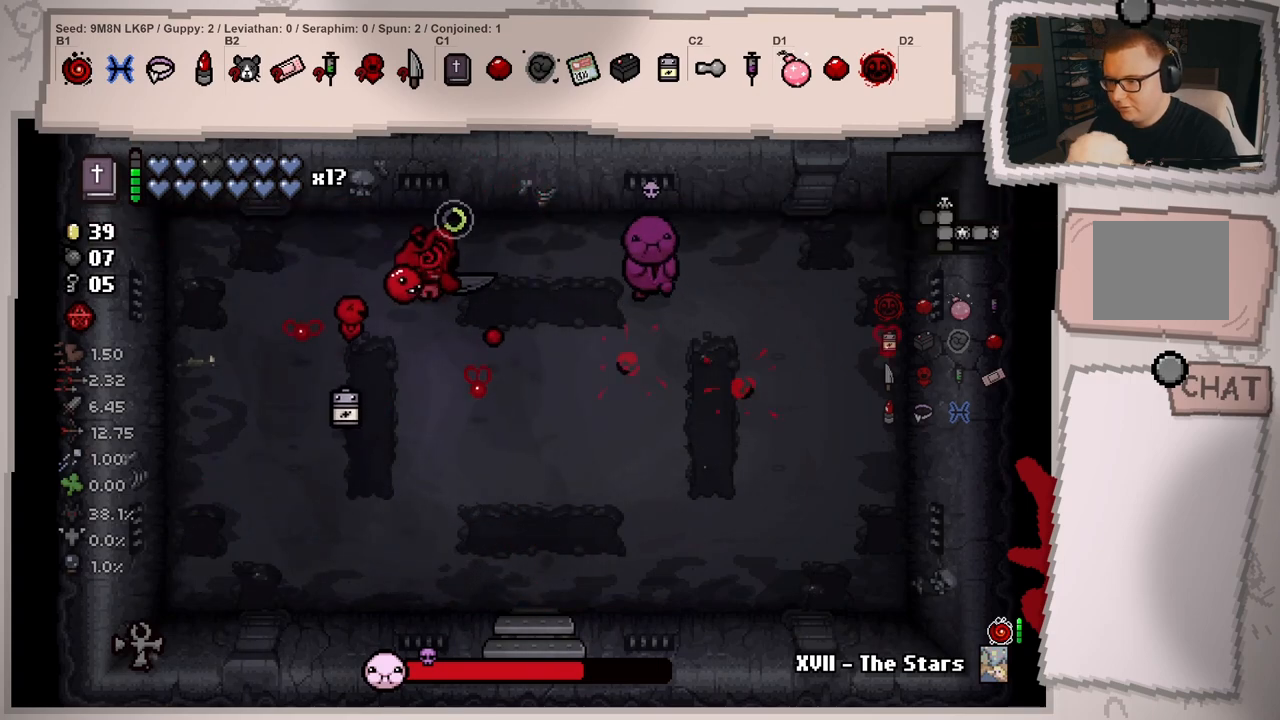
{"buttons": [], "left_stick": "down", "right_stick": "right", "events": [[17, "left_stick", "center"], [17, "right_stick", "center"], [150, "right_stick", "right"], [234, "left_stick", "up"], [350, "left_stick", "center"], [500, "left_stick", "down"]]}
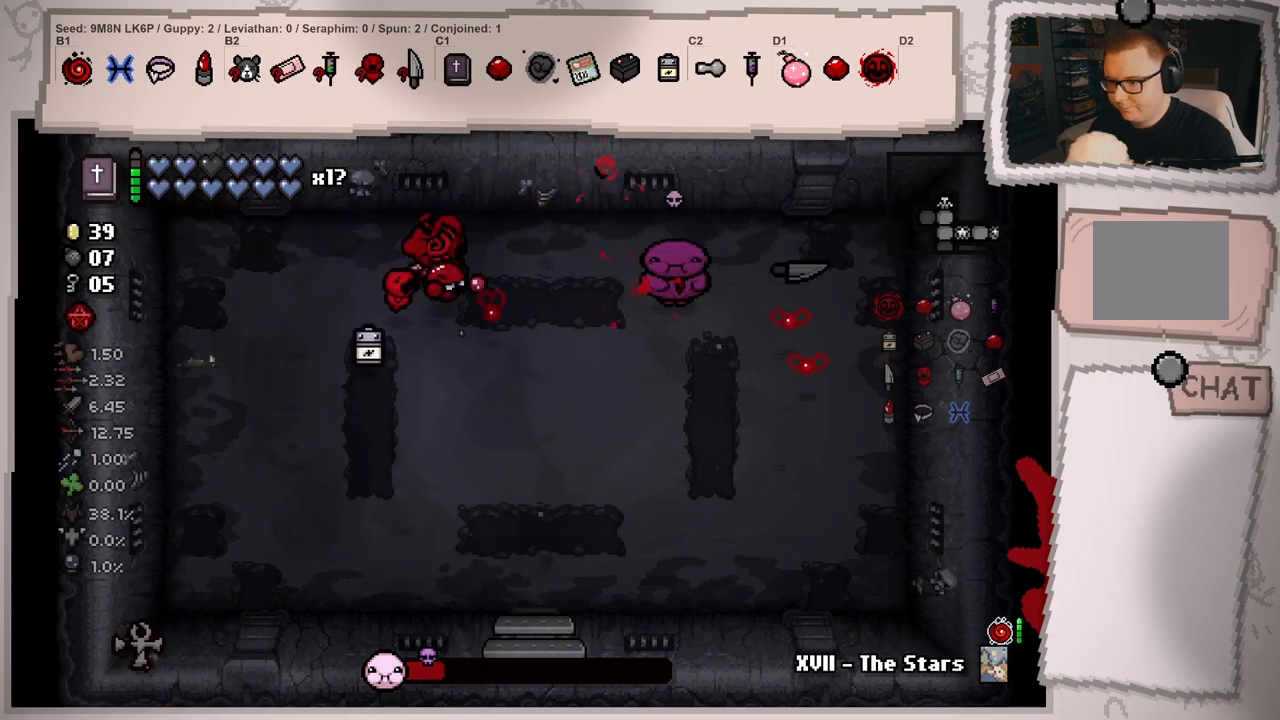
{"buttons": [], "left_stick": "down-right", "right_stick": "right", "events": [[217, "left_stick", "down-right"]]}
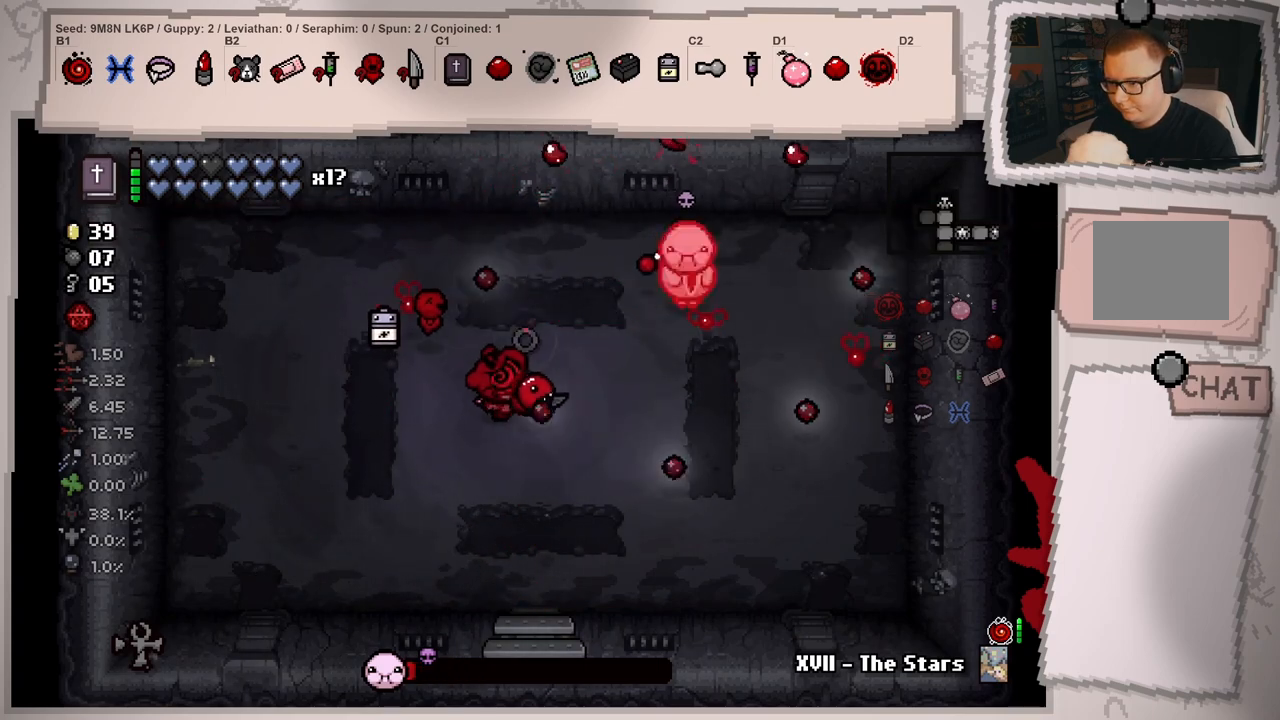
{"buttons": [], "left_stick": "right", "right_stick": "right", "events": [[33, "left_stick", "left"], [217, "left_stick", "up"], [267, "left_stick", "right"]]}
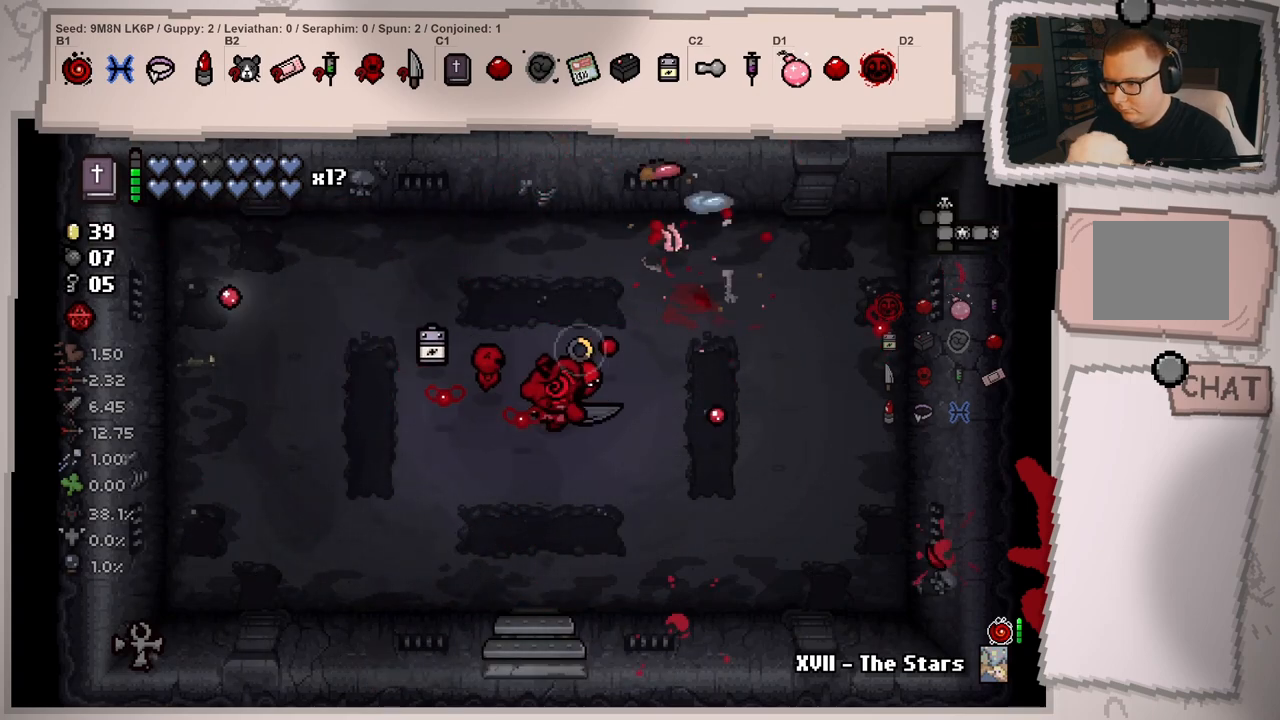
{"buttons": [], "left_stick": "up-right", "right_stick": "right", "events": [[151, "left_stick", "left"], [317, "left_stick", "right"], [434, "left_stick", "up-right"]]}
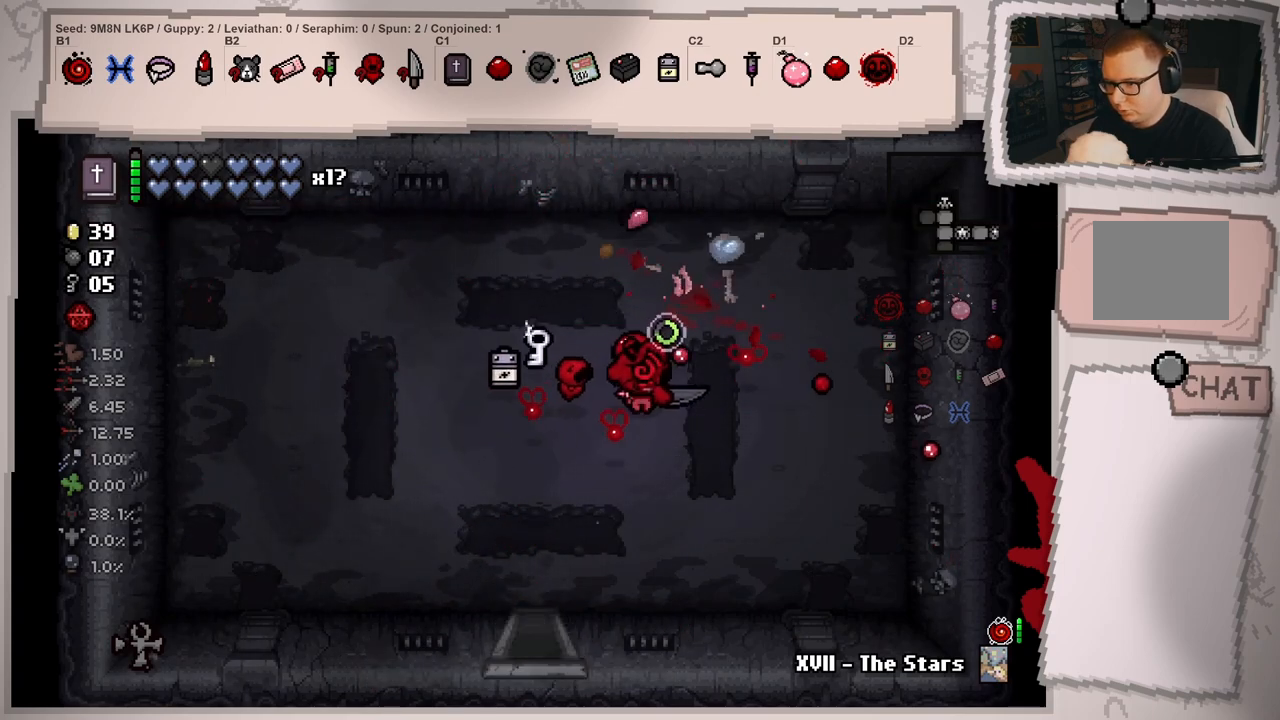
{"buttons": [], "left_stick": "left", "right_stick": "right", "events": [[100, "left_stick", "up"], [200, "left_stick", "up-right"], [500, "left_stick", "left"]]}
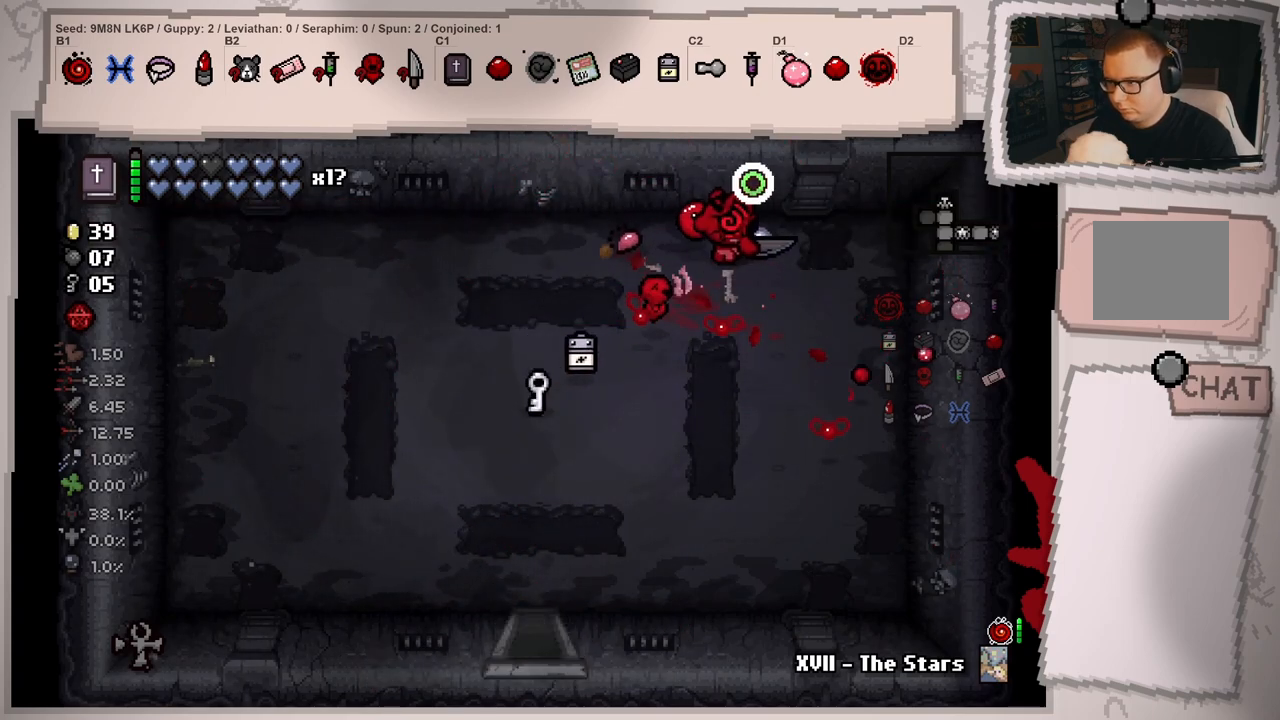
{"buttons": [], "left_stick": "down-left", "right_stick": "right", "events": [[101, "left_stick", "down-left"]]}
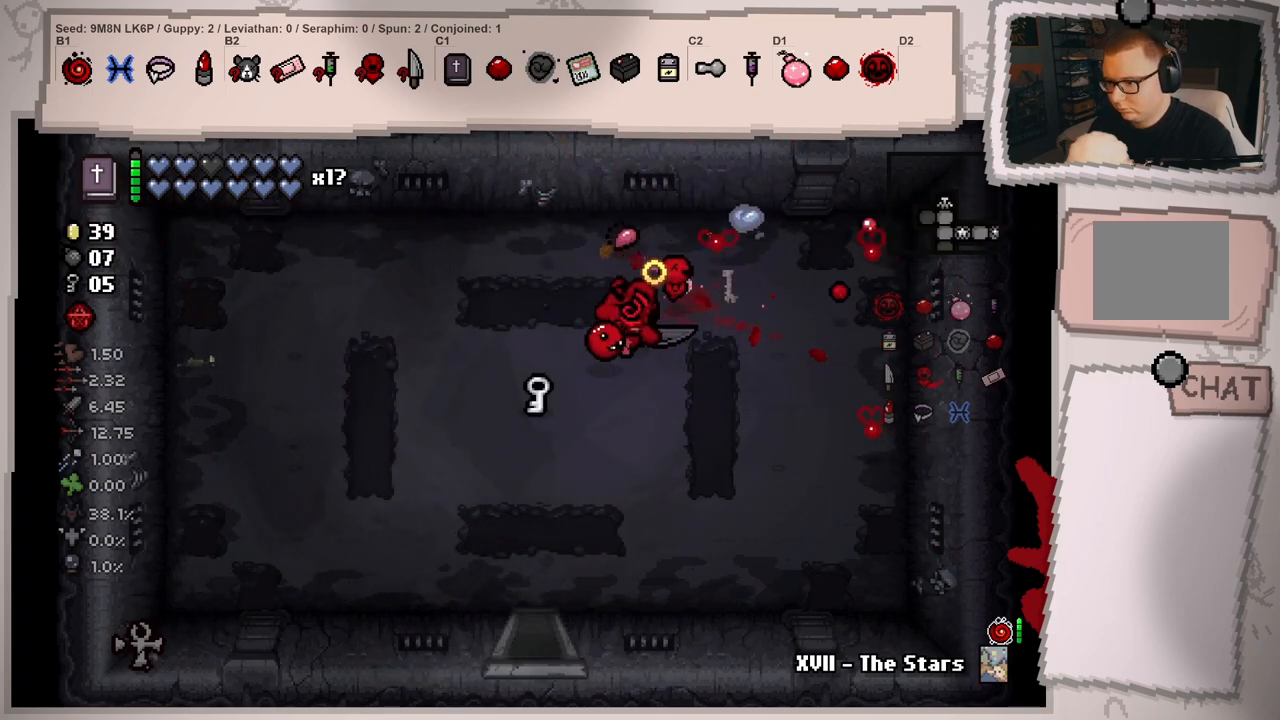
{"buttons": [], "left_stick": "down", "right_stick": "down-right", "events": [[167, "right_stick", "down-right"], [417, "left_stick", "down"]]}
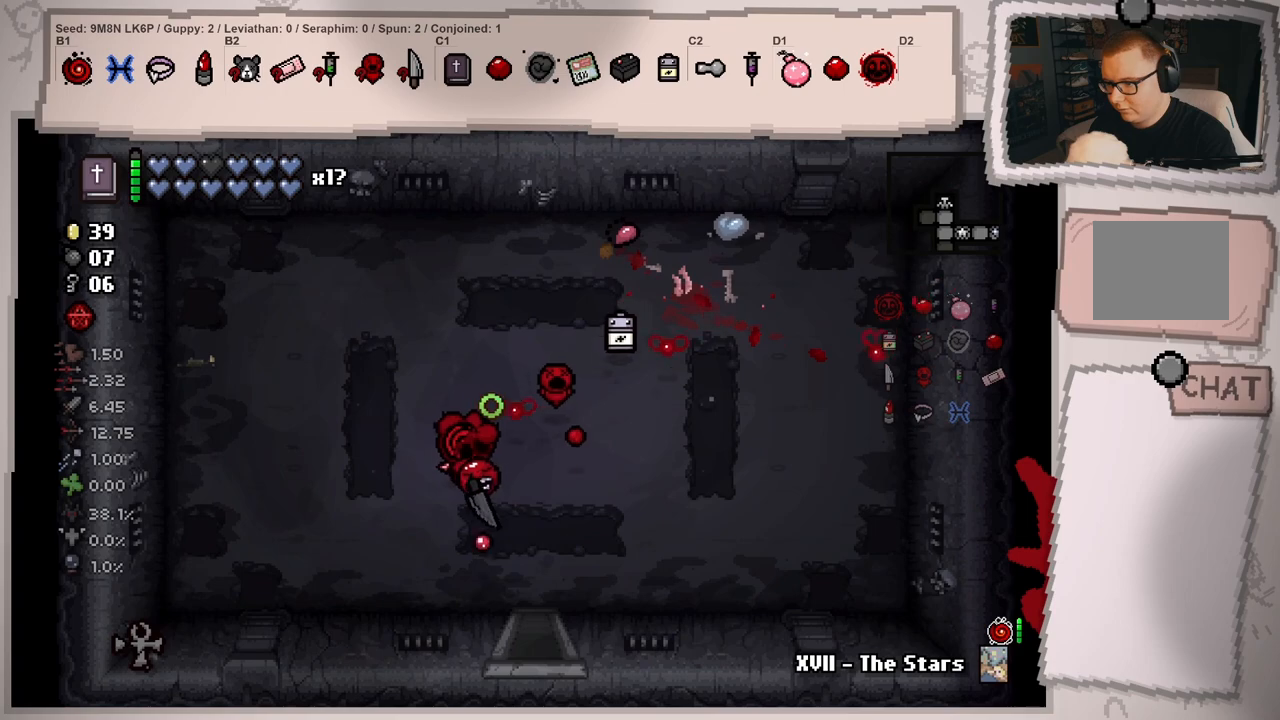
{"buttons": [], "left_stick": "down", "right_stick": "down-left", "events": [[84, "right_stick", "down"], [251, "right_stick", "down-left"], [384, "left_stick", "down-left"], [501, "left_stick", "down"]]}
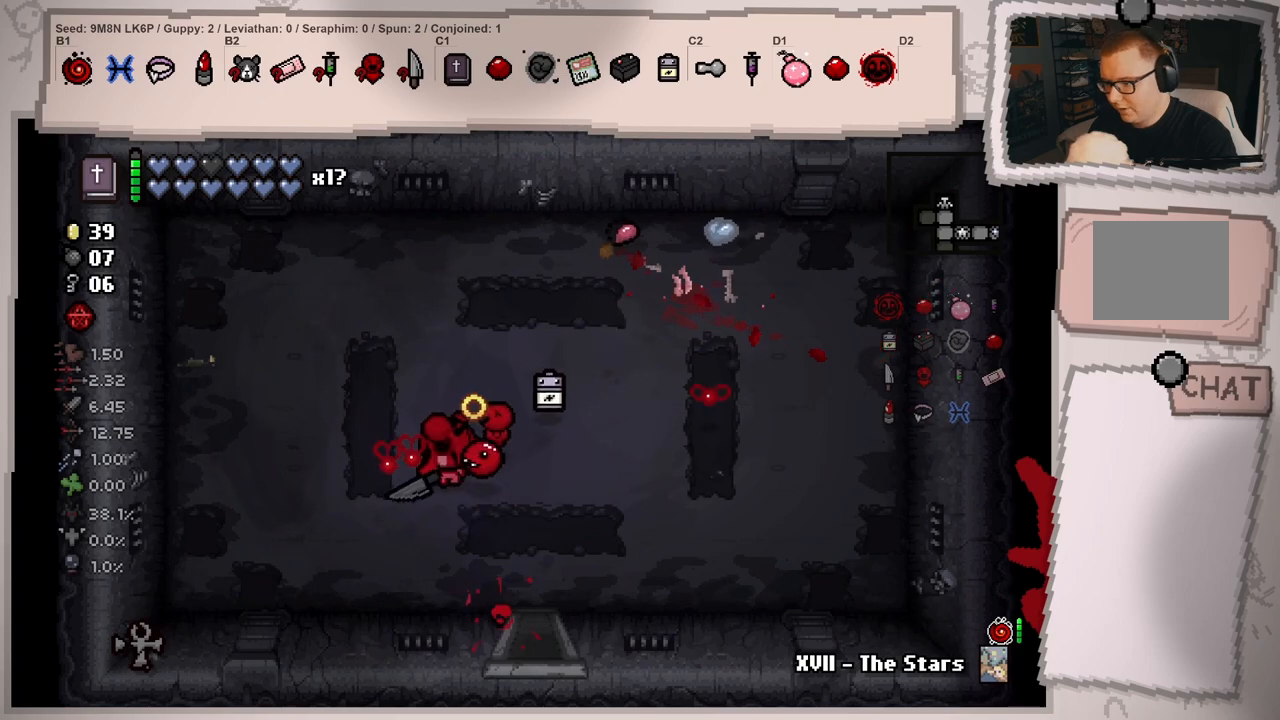
{"buttons": [], "left_stick": "down-right", "right_stick": "left", "events": [[33, "right_stick", "left"], [167, "left_stick", "down-right"]]}
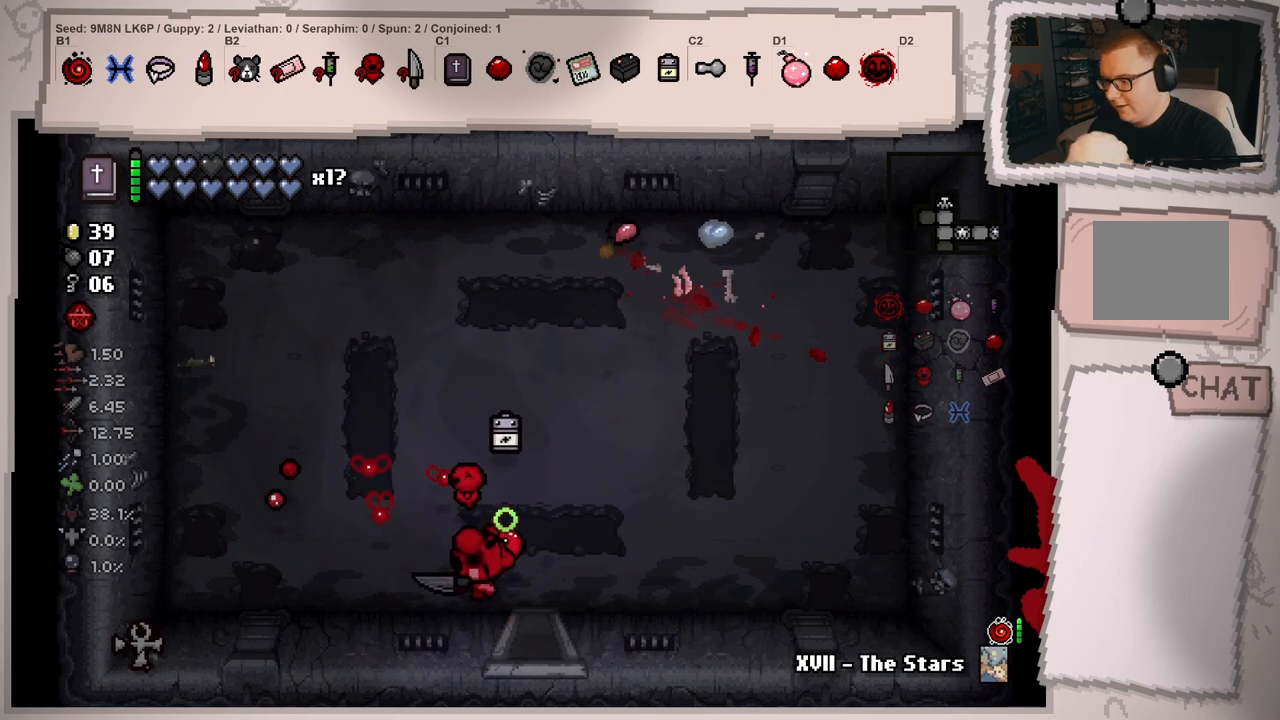
{"buttons": [], "left_stick": "down-left", "right_stick": "left", "events": [[151, "left_stick", "down"], [317, "left_stick", "center"], [434, "left_stick", "down-left"]]}
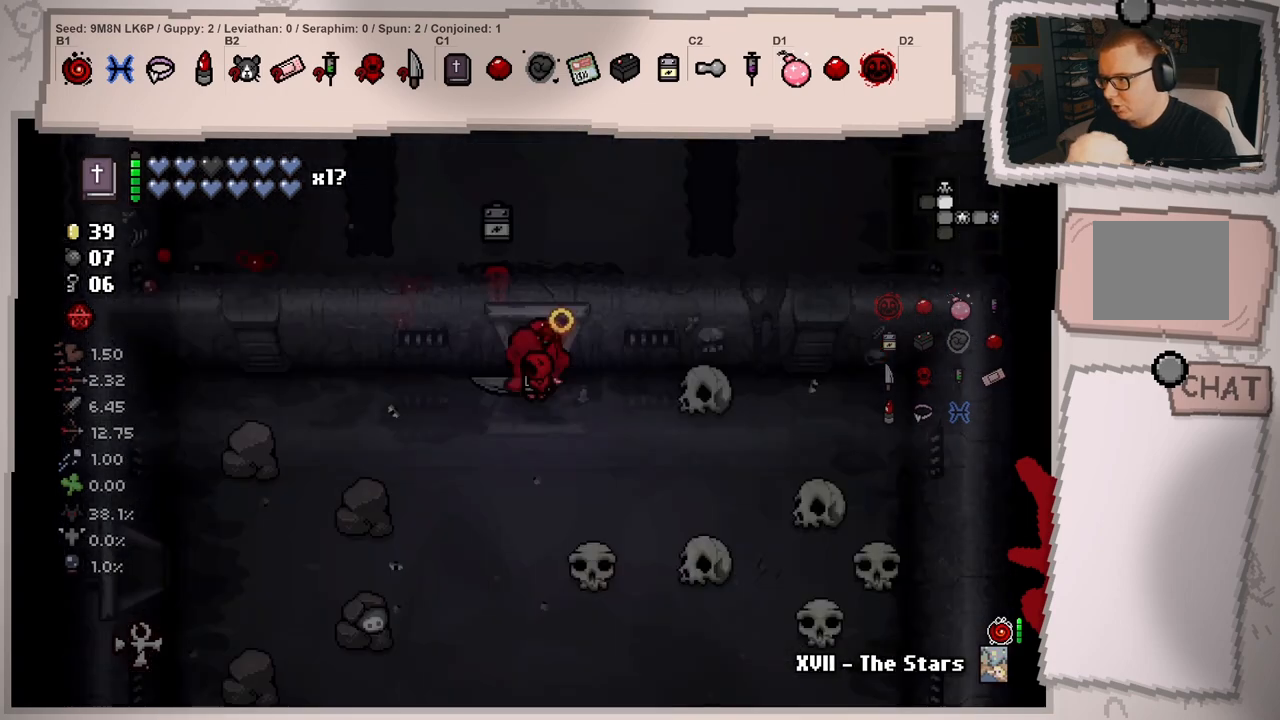
{"buttons": [], "left_stick": "down", "right_stick": "left", "events": [[450, "left_stick", "down"]]}
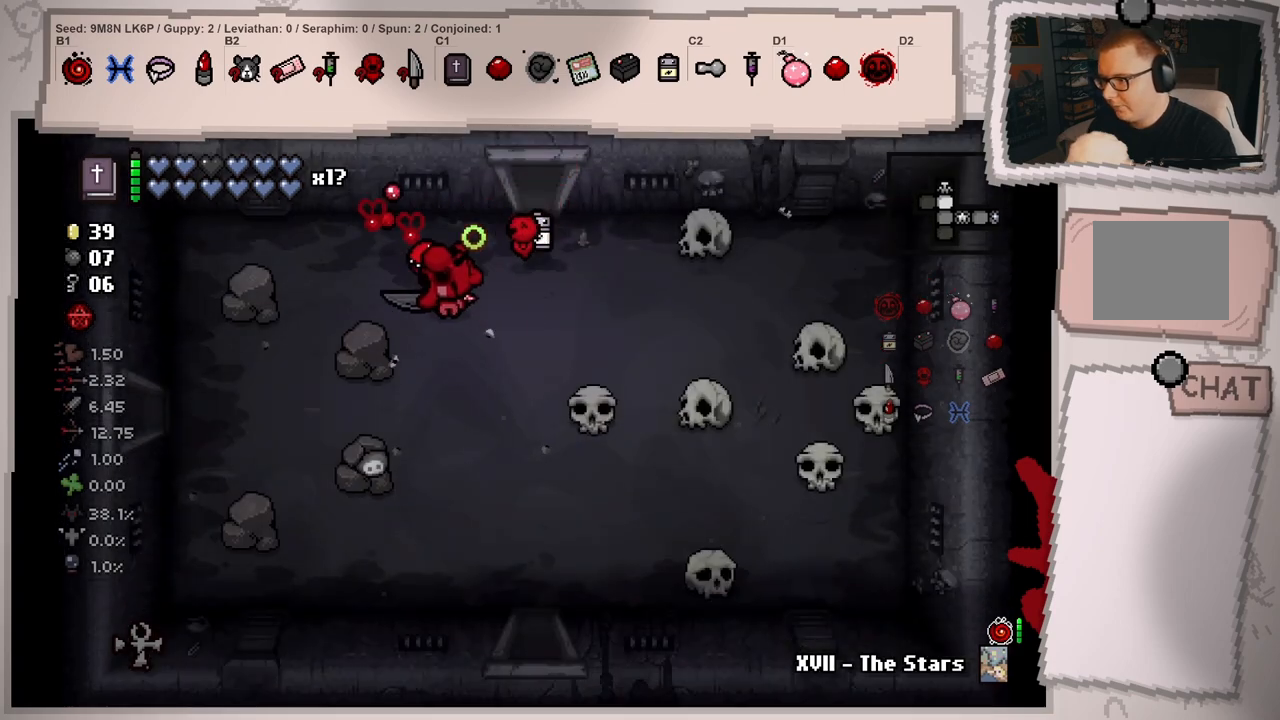
{"buttons": [], "left_stick": "left", "right_stick": "left", "events": [[217, "left_stick", "down-left"], [317, "left_stick", "left"]]}
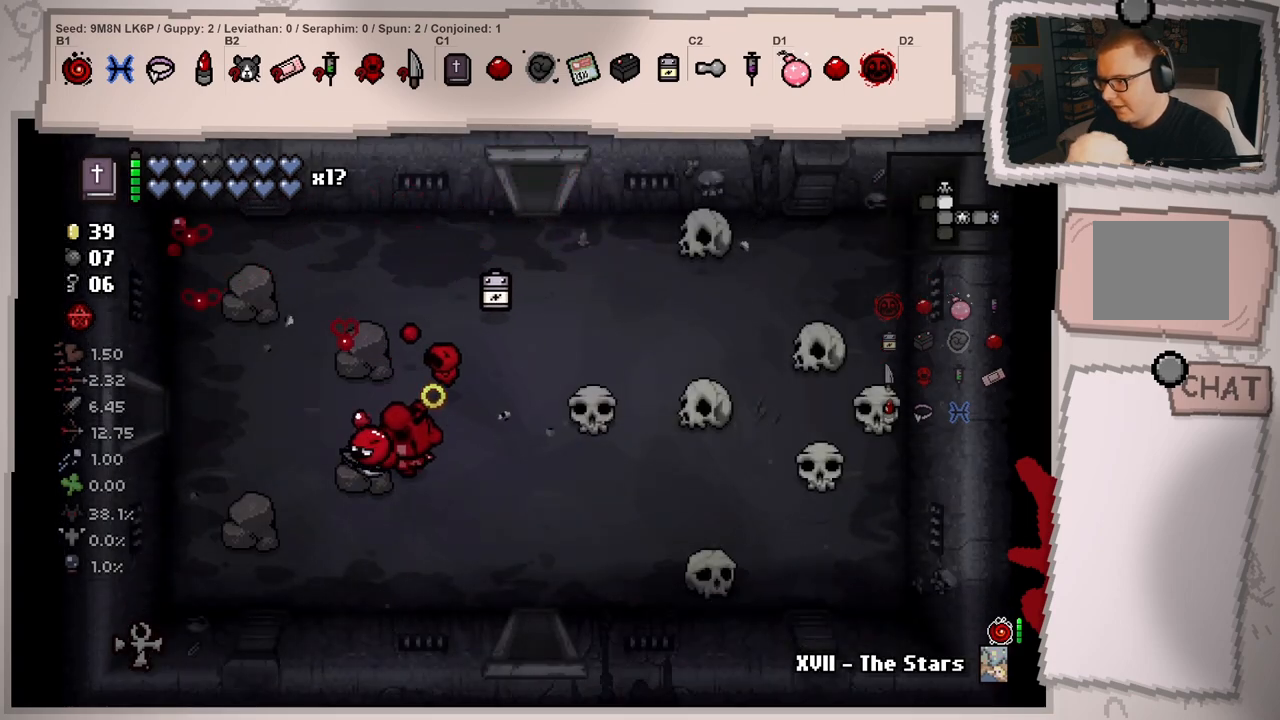
{"buttons": [], "left_stick": "left", "right_stick": "left", "events": [[17, "left_stick", "up-left"], [367, "left_stick", "left"]]}
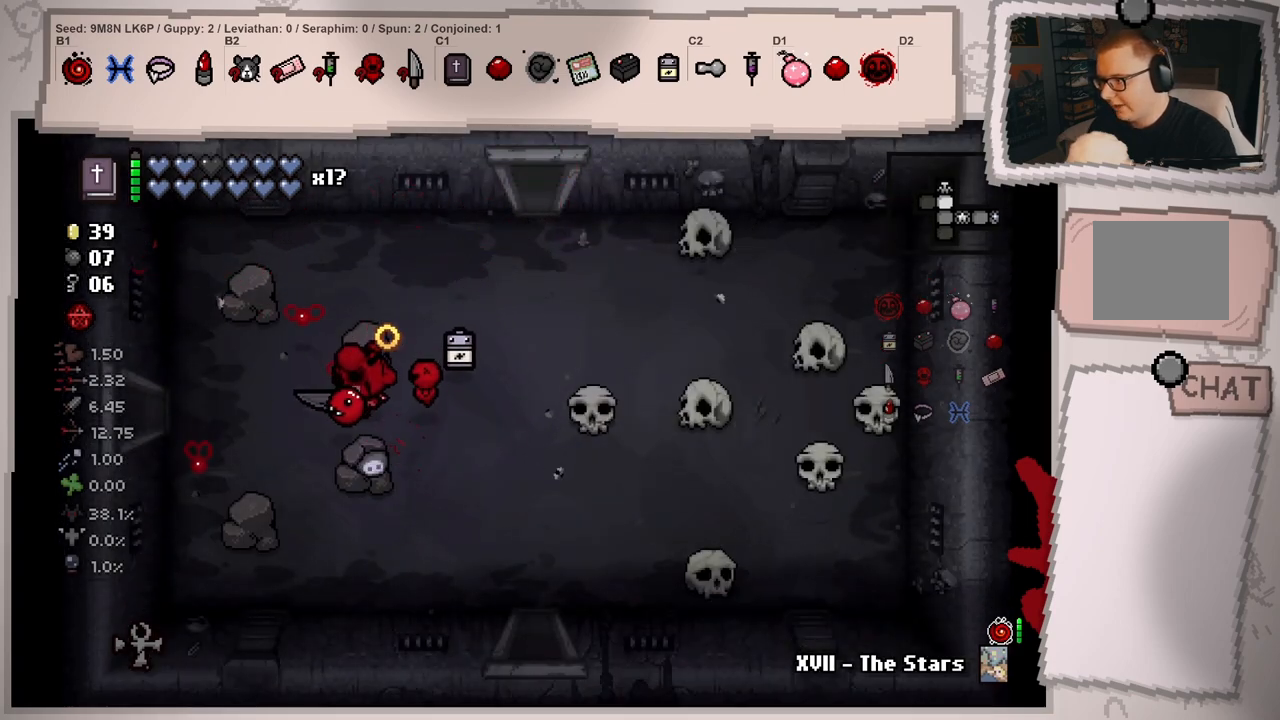
{"buttons": [], "left_stick": "left", "right_stick": "left", "events": []}
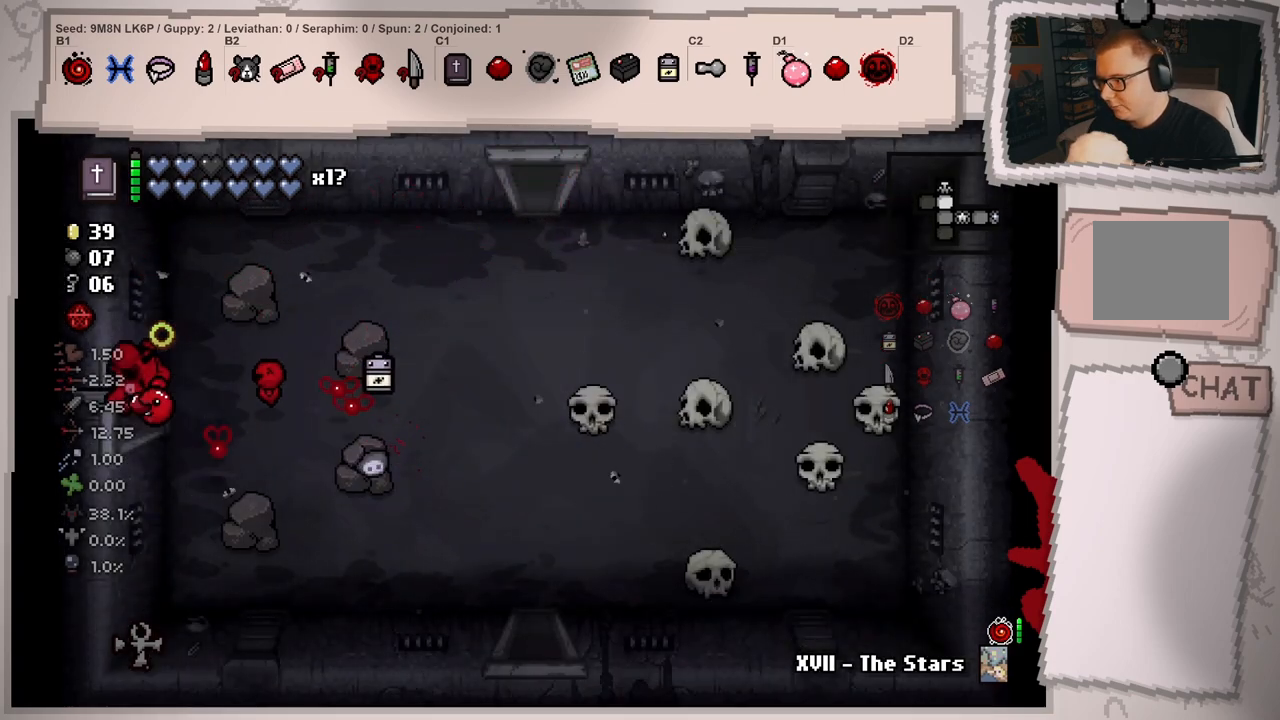
{"buttons": [], "left_stick": "center", "right_stick": "left", "events": [[150, "left_stick", "center"]]}
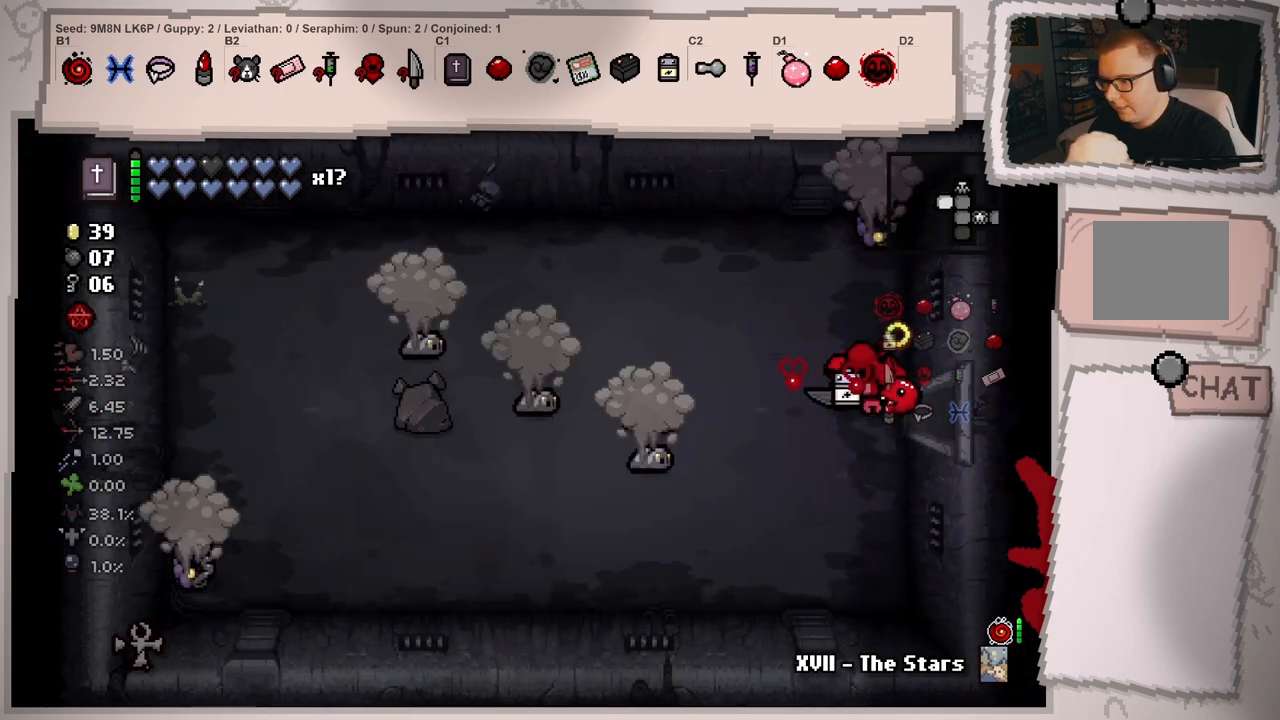
{"buttons": [], "left_stick": "center", "right_stick": "center", "events": [[184, "left_stick", "down-left"], [401, "left_stick", "center"], [418, "right_stick", "center"]]}
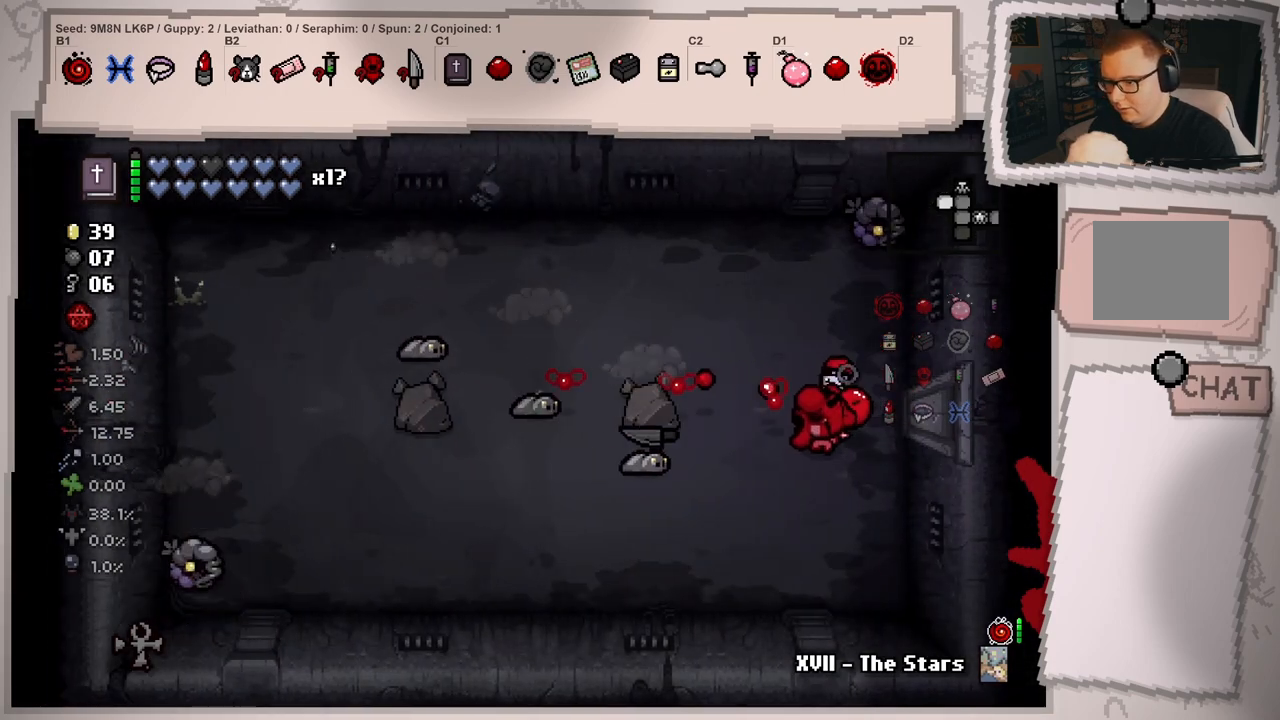
{"buttons": [], "left_stick": "center", "right_stick": "left", "events": [[50, "left_stick", "down-right"], [67, "right_stick", "left"], [183, "left_stick", "center"], [334, "left_stick", "right"], [467, "left_stick", "center"]]}
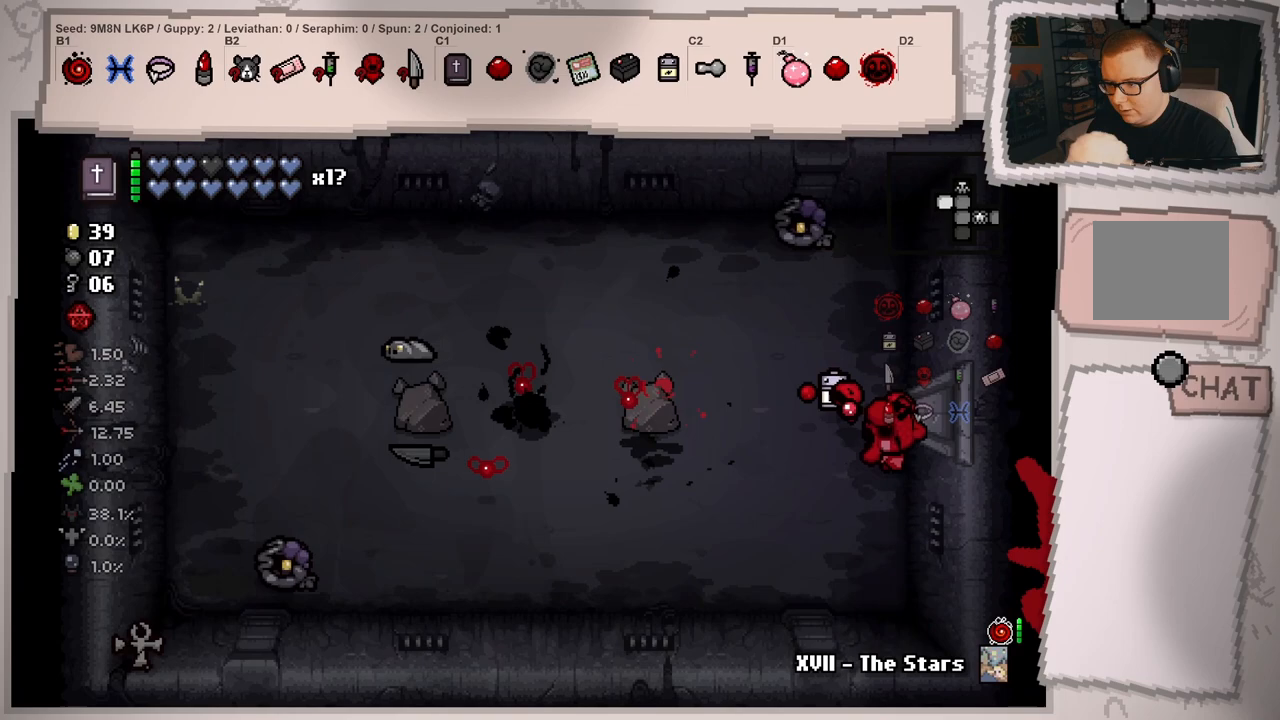
{"buttons": [], "left_stick": "center", "right_stick": "left", "events": [[51, "left_stick", "left"], [117, "left_stick", "up-left"], [251, "left_stick", "center"], [434, "left_stick", "up"], [484, "left_stick", "center"]]}
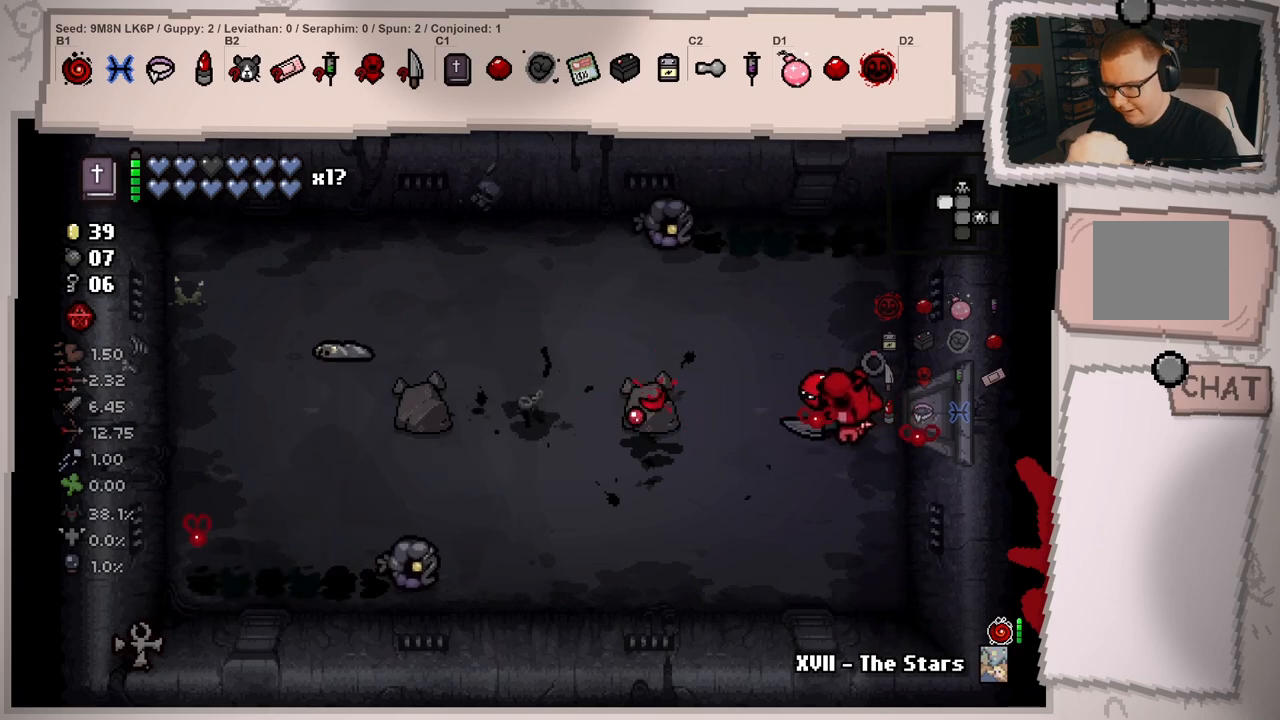
{"buttons": [], "left_stick": "down", "right_stick": "left", "events": [[83, "left_stick", "down"]]}
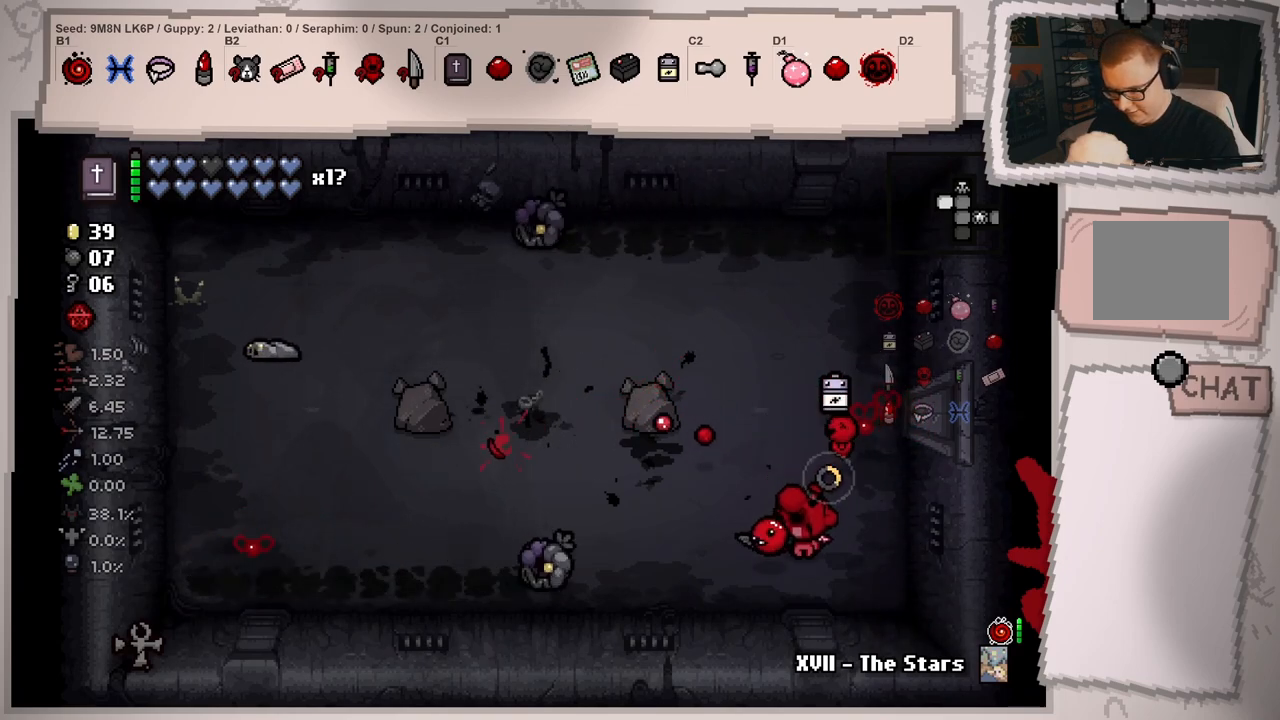
{"buttons": [], "left_stick": "up-right", "right_stick": "down-left", "events": [[17, "right_stick", "center"], [67, "left_stick", "right"], [117, "left_stick", "up-right"], [184, "right_stick", "down-left"]]}
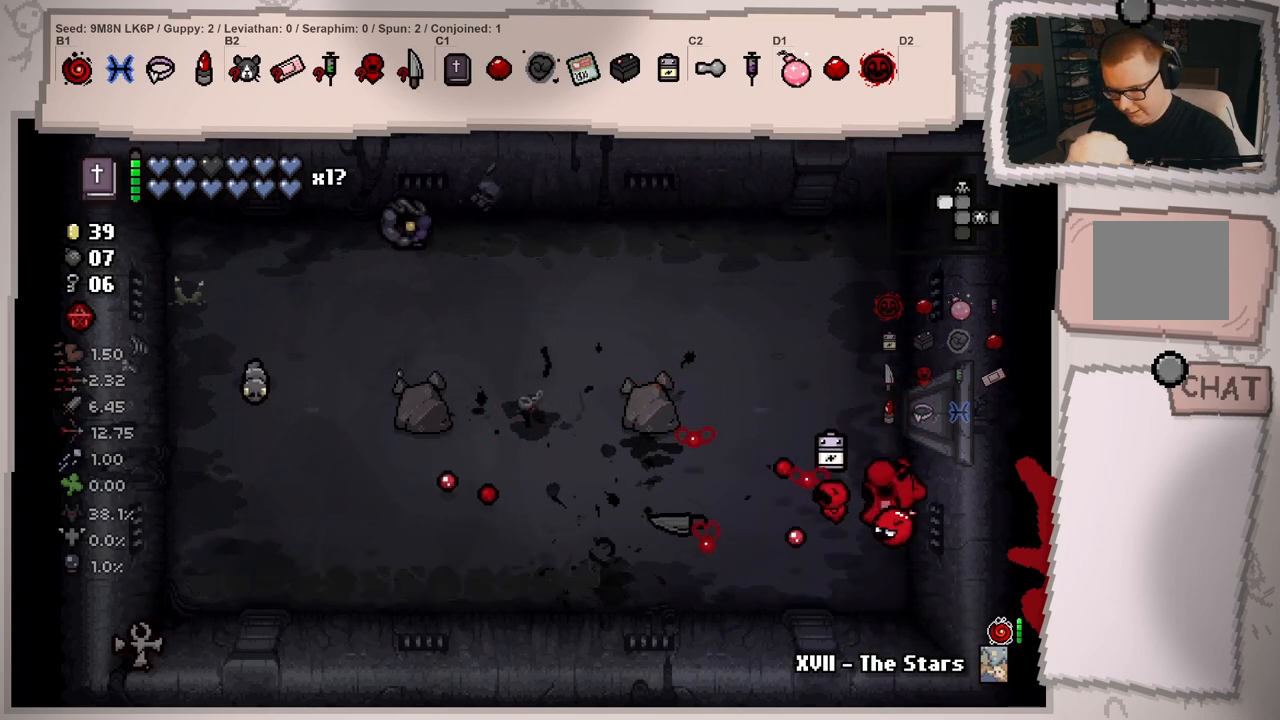
{"buttons": [], "left_stick": "down-left", "right_stick": "down-left", "events": [[100, "left_stick", "up-left"], [317, "left_stick", "down-left"]]}
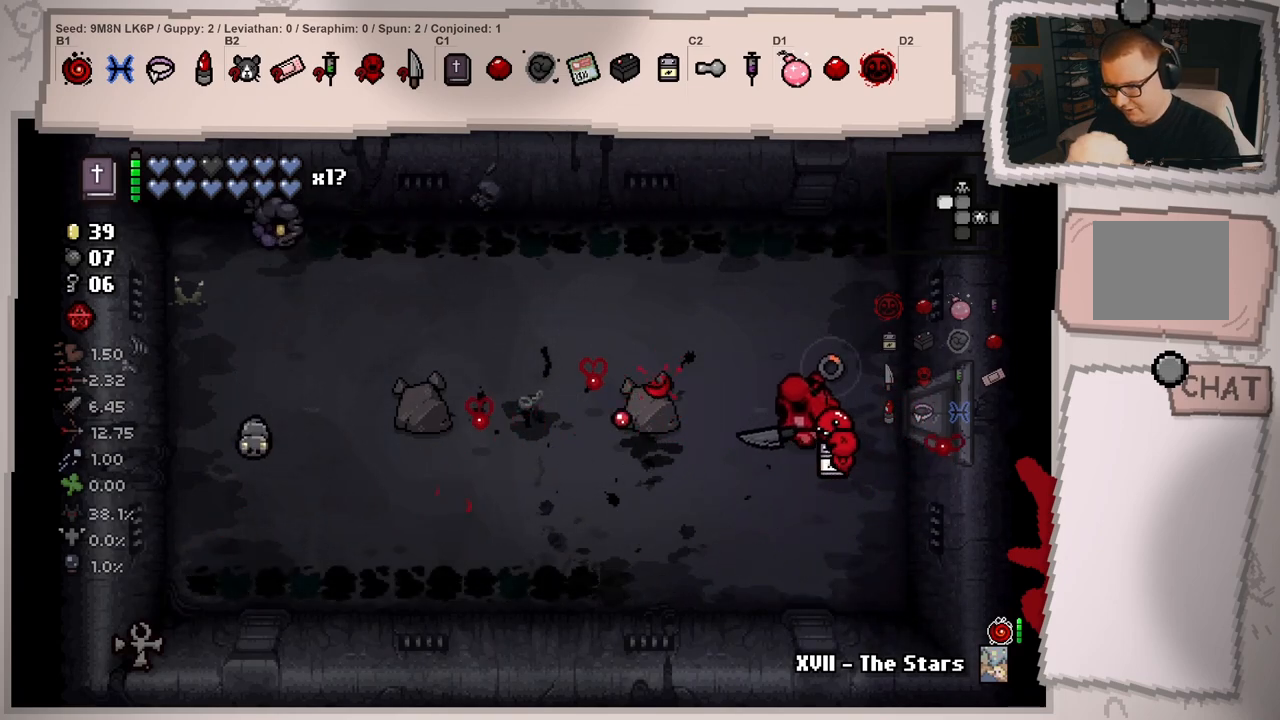
{"buttons": [], "left_stick": "down", "right_stick": "left", "events": [[151, "left_stick", "center"], [234, "left_stick", "down-left"], [351, "right_stick", "left"], [384, "left_stick", "center"], [501, "left_stick", "down"]]}
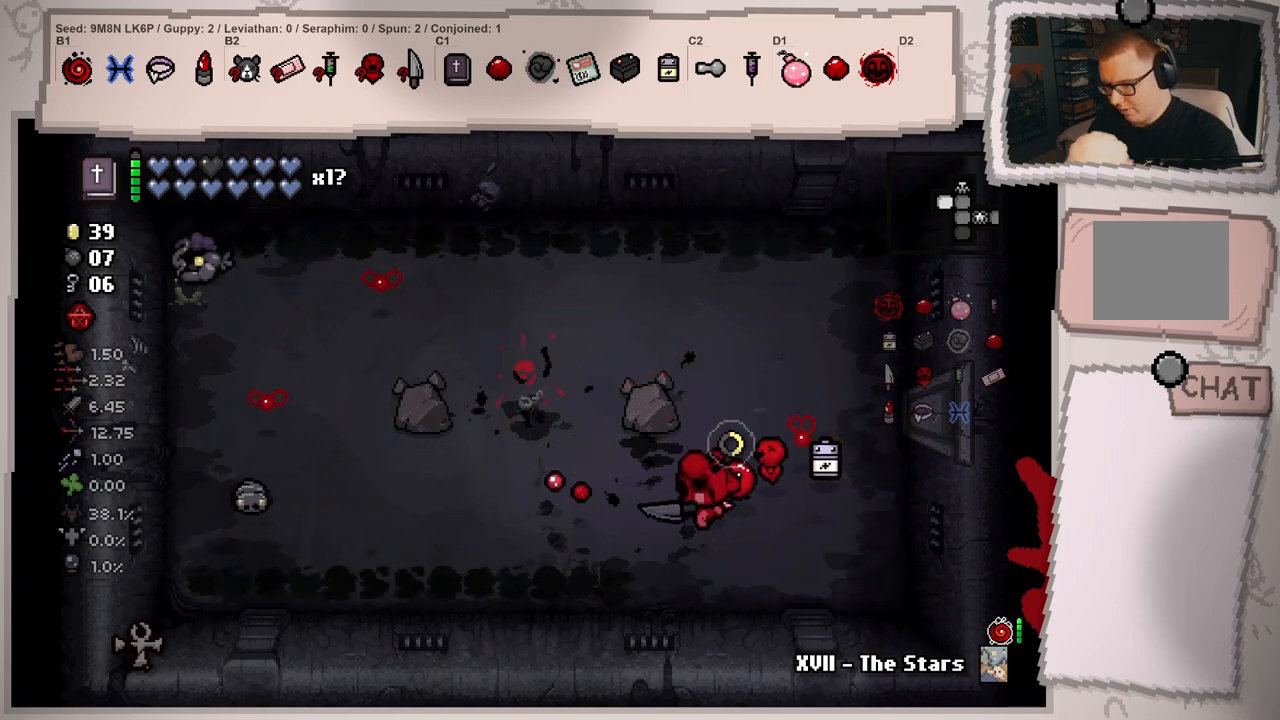
{"buttons": [], "left_stick": "left", "right_stick": "left", "events": [[17, "left_stick", "down-right"], [250, "left_stick", "center"], [400, "left_stick", "left"]]}
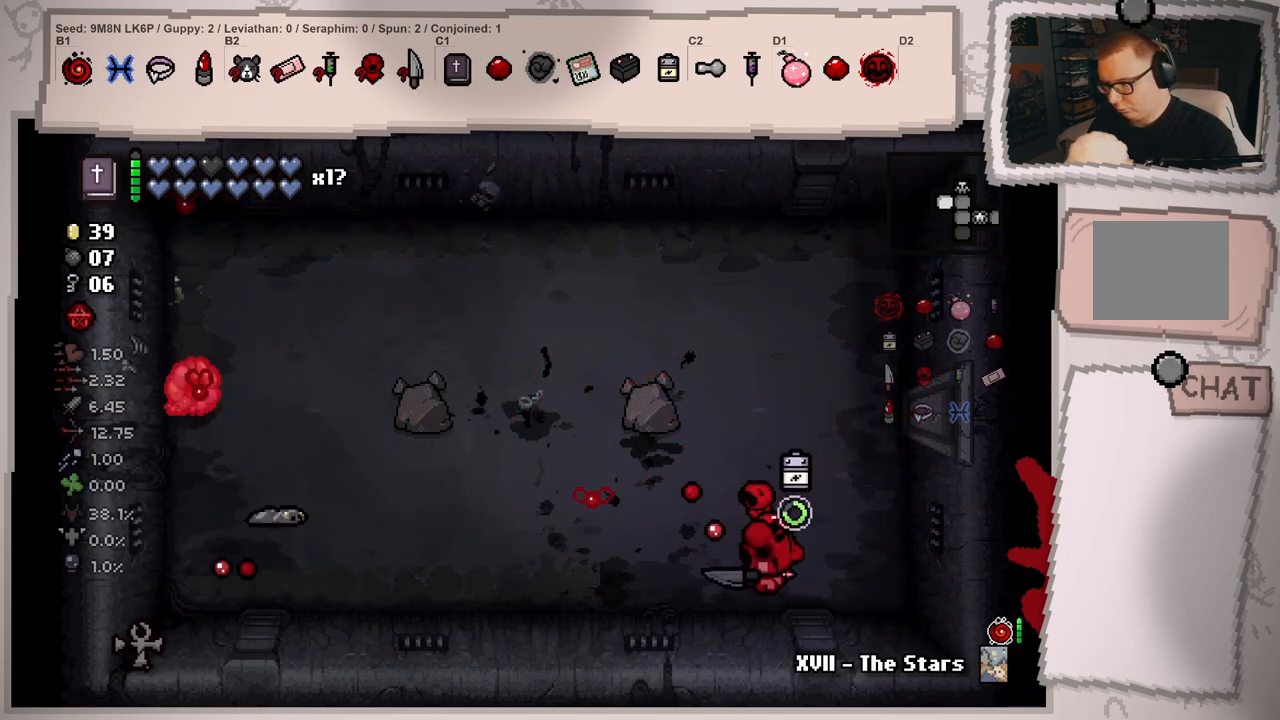
{"buttons": [], "left_stick": "left", "right_stick": "left", "events": [[67, "left_stick", "center"], [184, "left_stick", "up"], [267, "left_stick", "up-left"], [484, "left_stick", "left"]]}
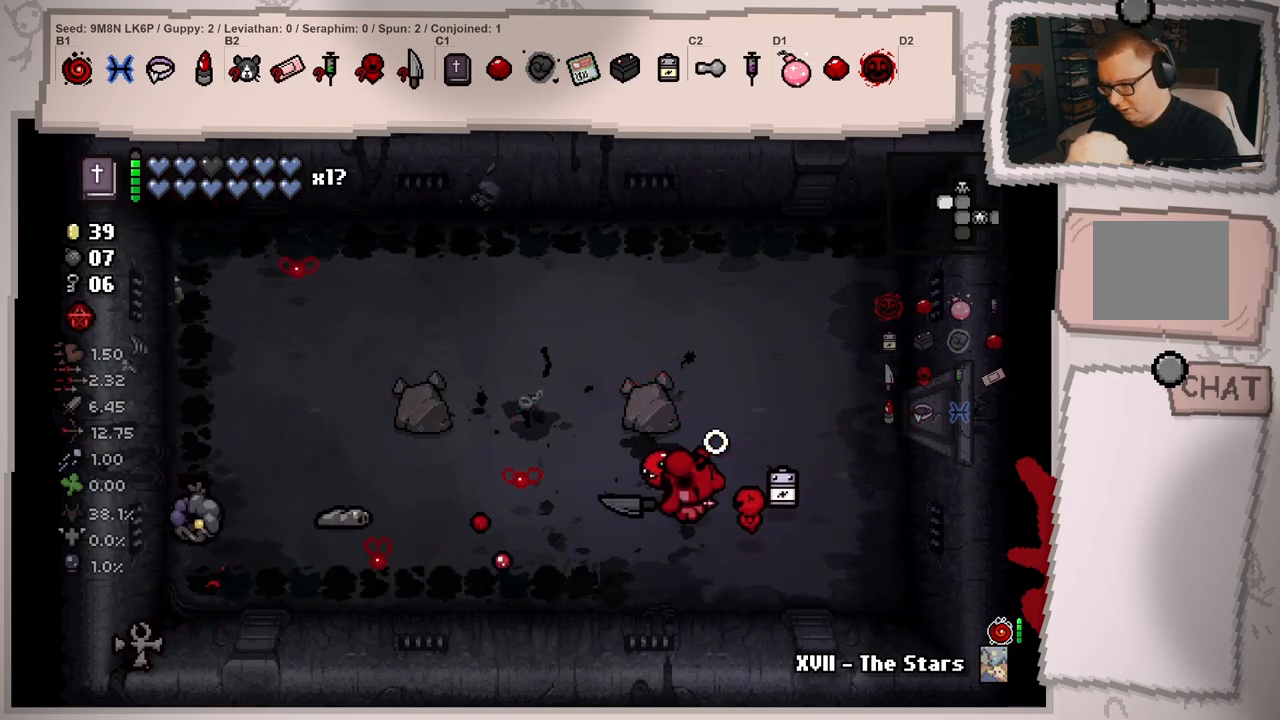
{"buttons": [], "left_stick": "right", "right_stick": "left", "events": [[17, "right_stick", "center"], [83, "left_stick", "down-left"], [200, "left_stick", "right"], [300, "right_stick", "left"]]}